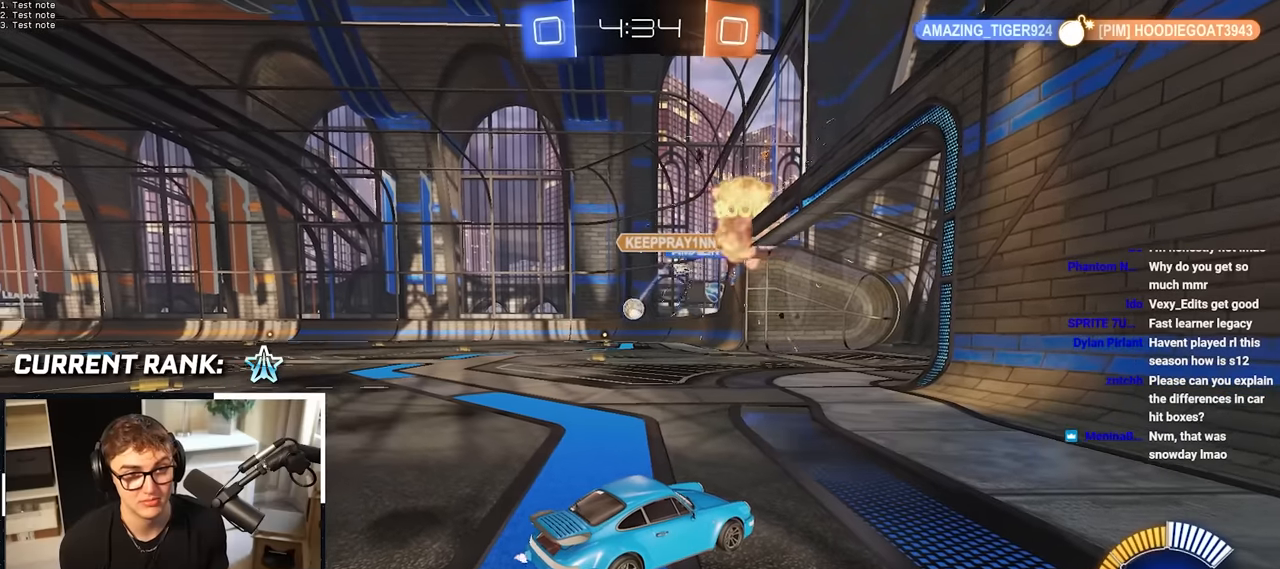
Gameplay with a controller (PlayStation layout); each line is a JSON object with the inputs held at the frame after it. "events" lists button and stick changes between this image and that frame as [ms after this image, input, new state], when the widget could be followed in between.
{"buttons": [], "left_stick": "up-left", "right_stick": "center", "events": [[167, "left_stick", "up-left"]]}
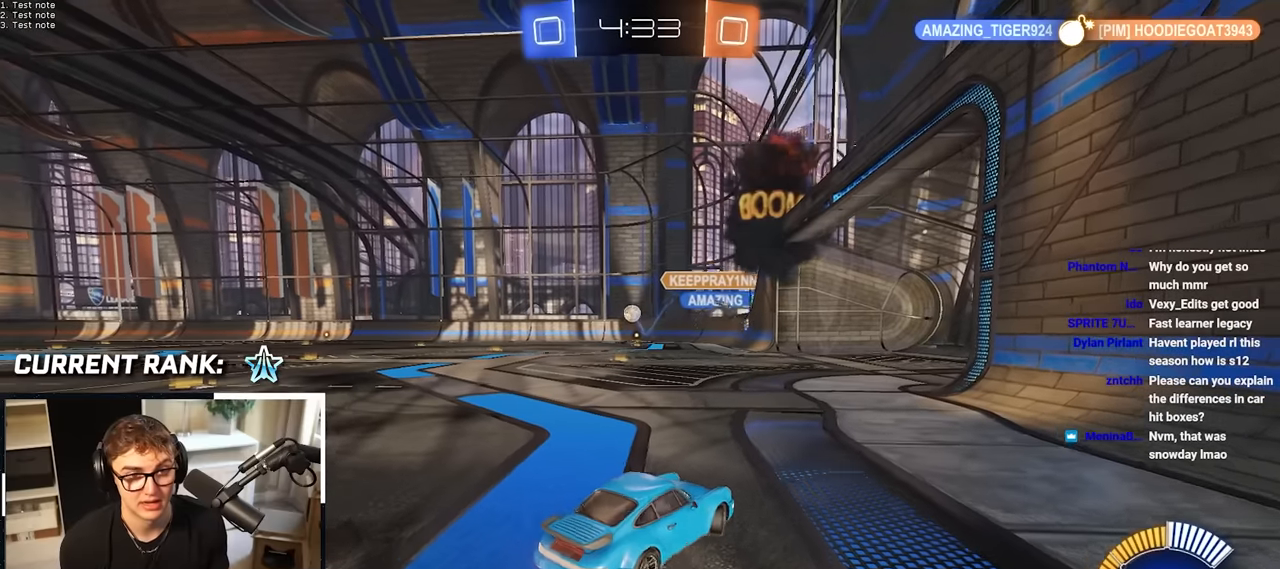
{"buttons": [], "left_stick": "up", "right_stick": "center", "events": [[100, "left_stick", "center"], [500, "left_stick", "up"]]}
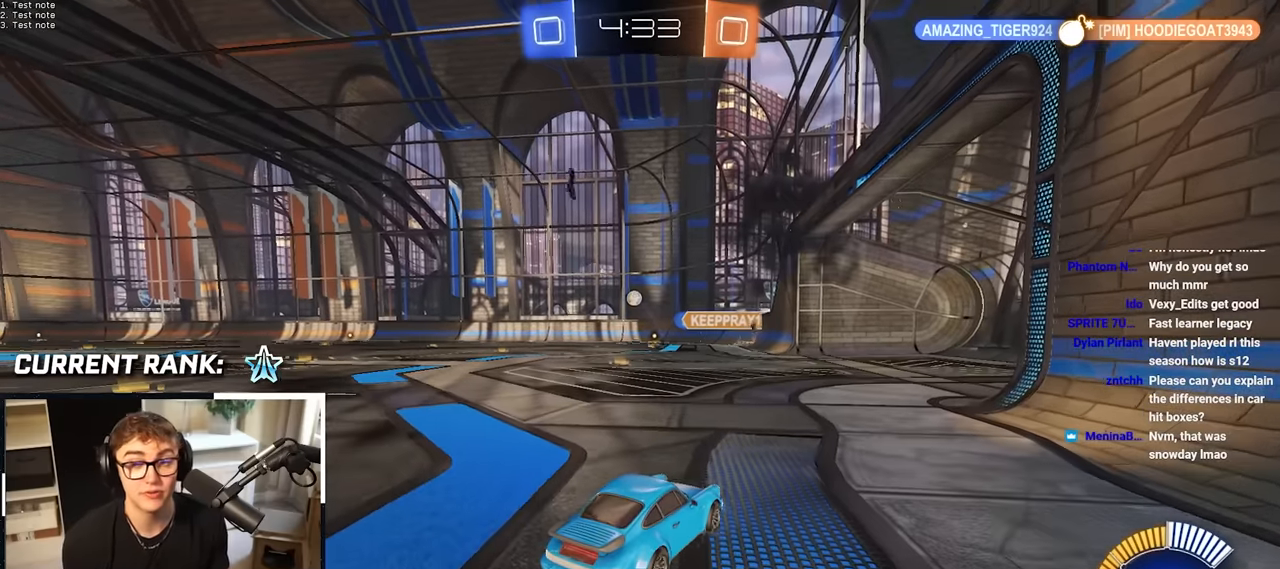
{"buttons": [], "left_stick": "up", "right_stick": "center", "events": []}
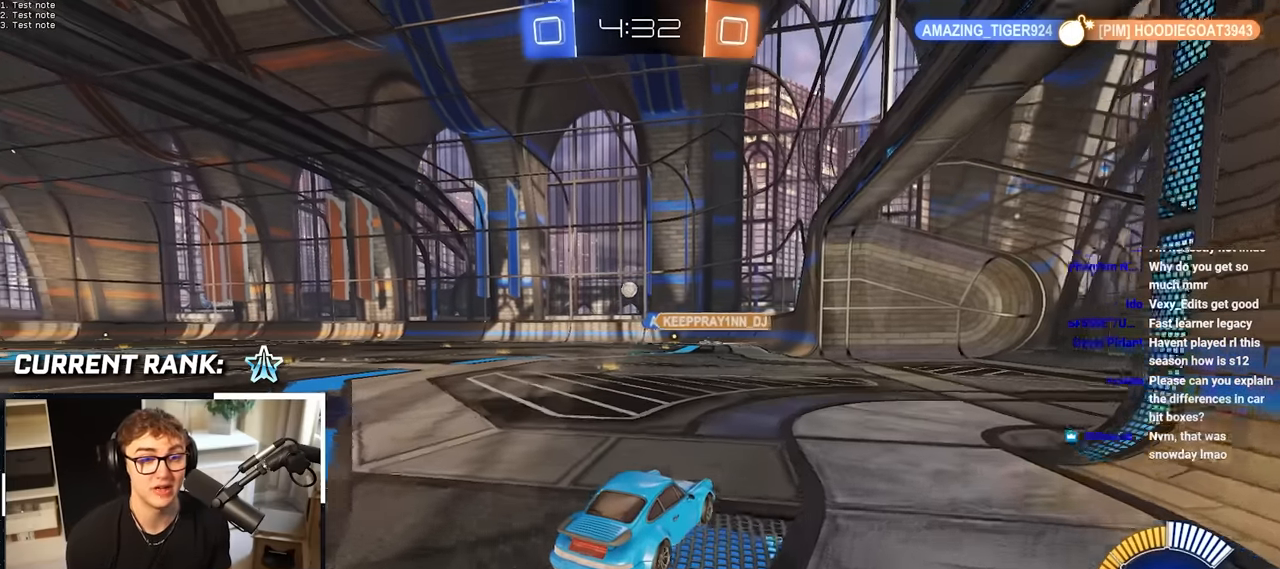
{"buttons": [], "left_stick": "up", "right_stick": "center", "events": []}
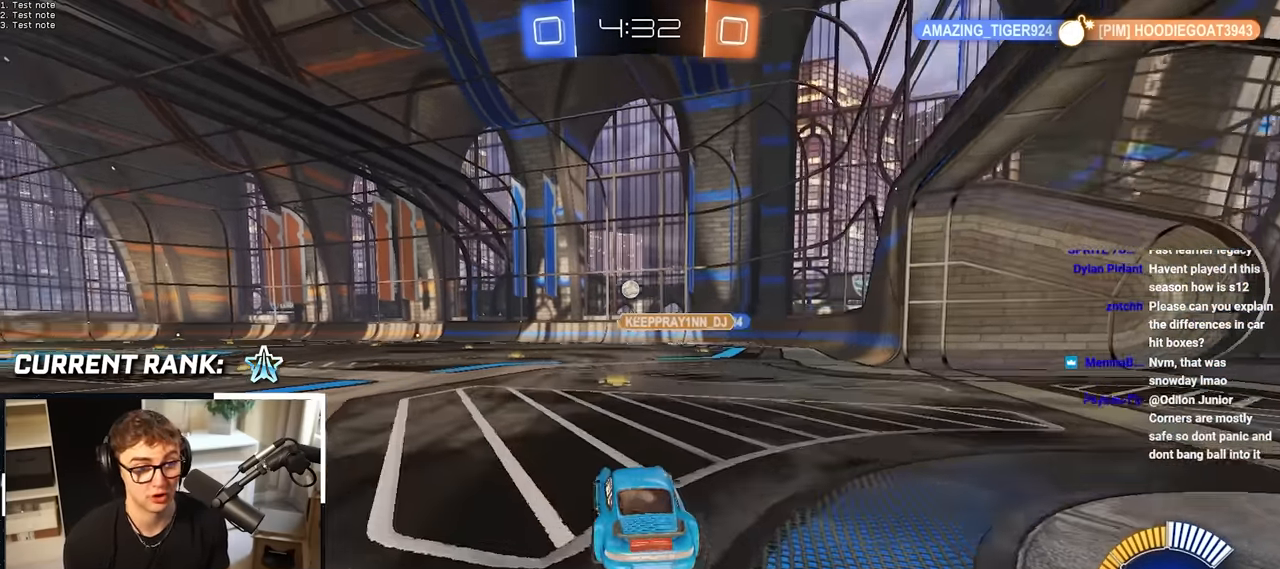
{"buttons": [], "left_stick": "up", "right_stick": "center", "events": []}
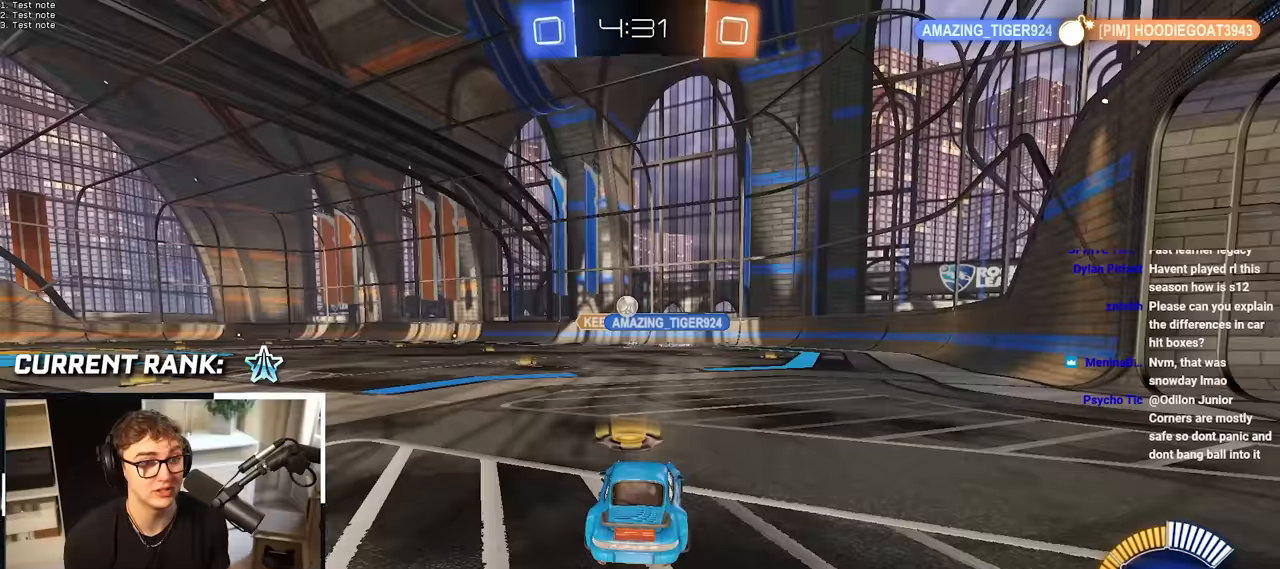
{"buttons": [], "left_stick": "up-left", "right_stick": "center", "events": [[150, "left_stick", "center"], [483, "left_stick", "up-left"]]}
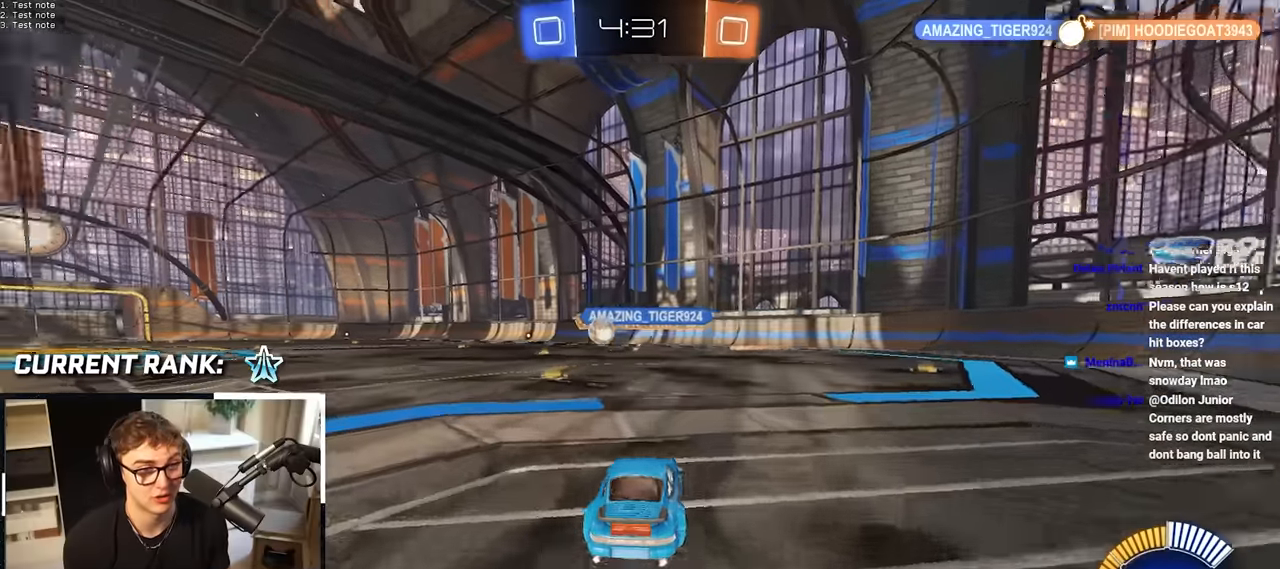
{"buttons": ["R1"], "left_stick": "up-left", "right_stick": "center", "events": [[233, "left_stick", "center"], [300, "left_stick", "up"], [383, "R1", "down"], [400, "left_stick", "up-left"]]}
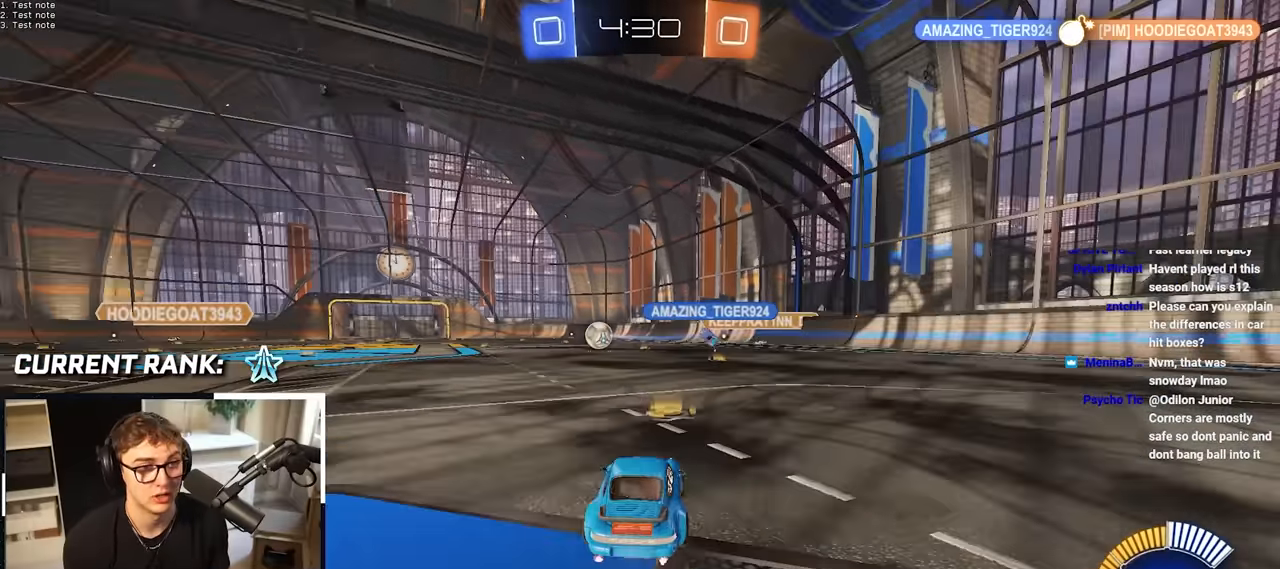
{"buttons": [], "left_stick": "center", "right_stick": "center"}
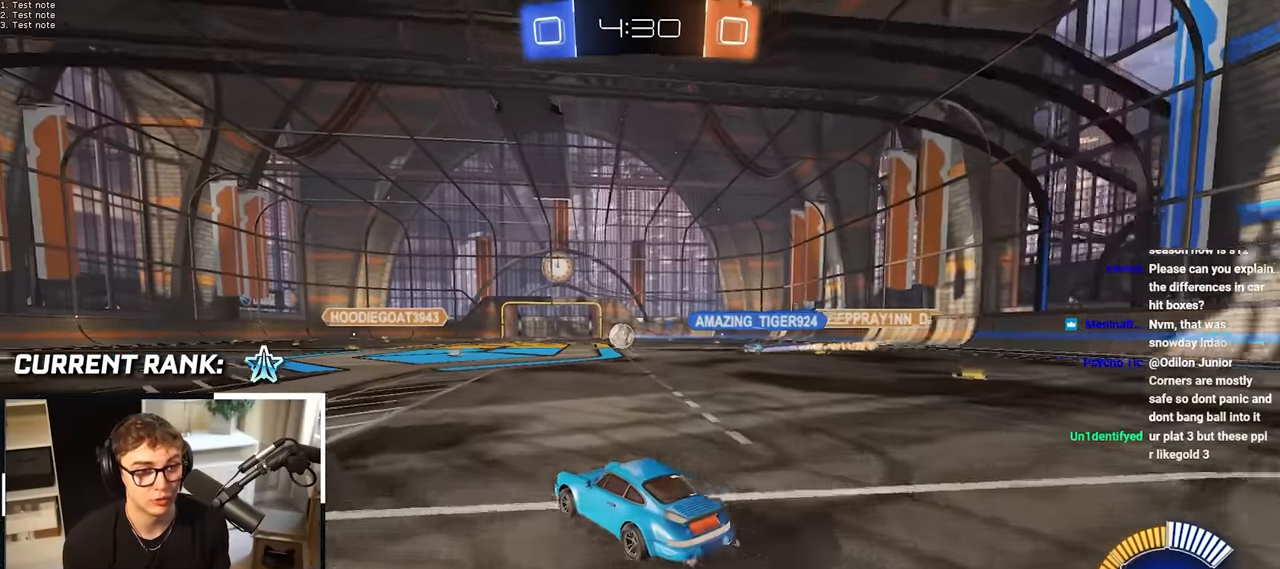
{"buttons": [], "left_stick": "up-left", "right_stick": "center", "events": [[33, "left_stick", "down"], [167, "left_stick", "center"], [350, "left_stick", "up-left"]]}
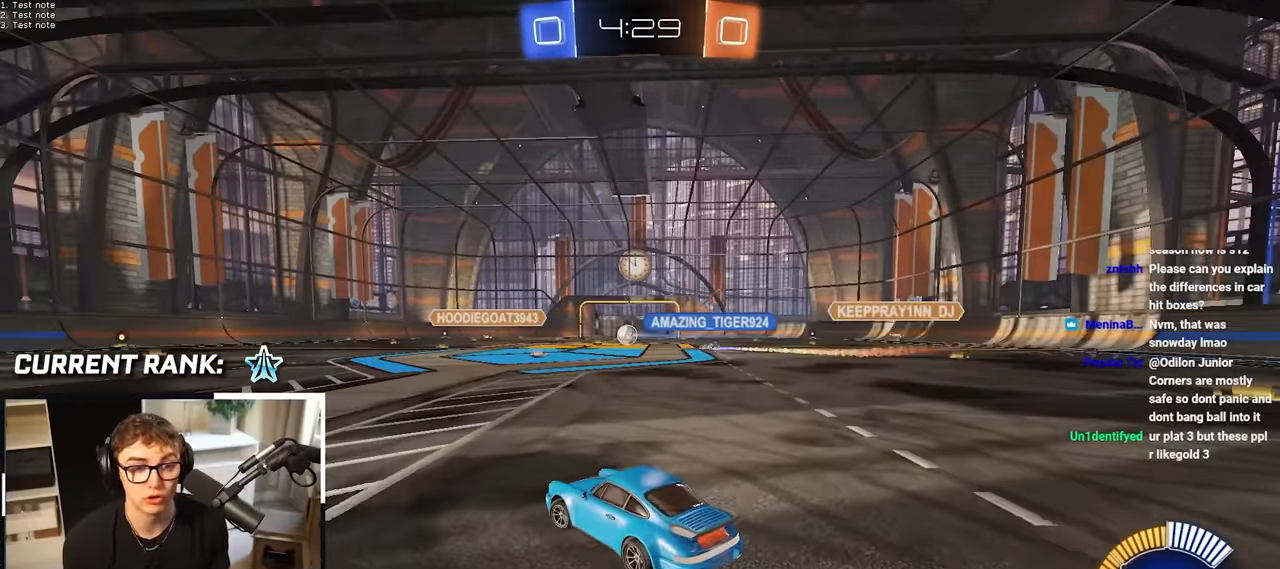
{"buttons": [], "left_stick": "down", "right_stick": "center", "events": [[117, "left_stick", "center"], [333, "left_stick", "down"]]}
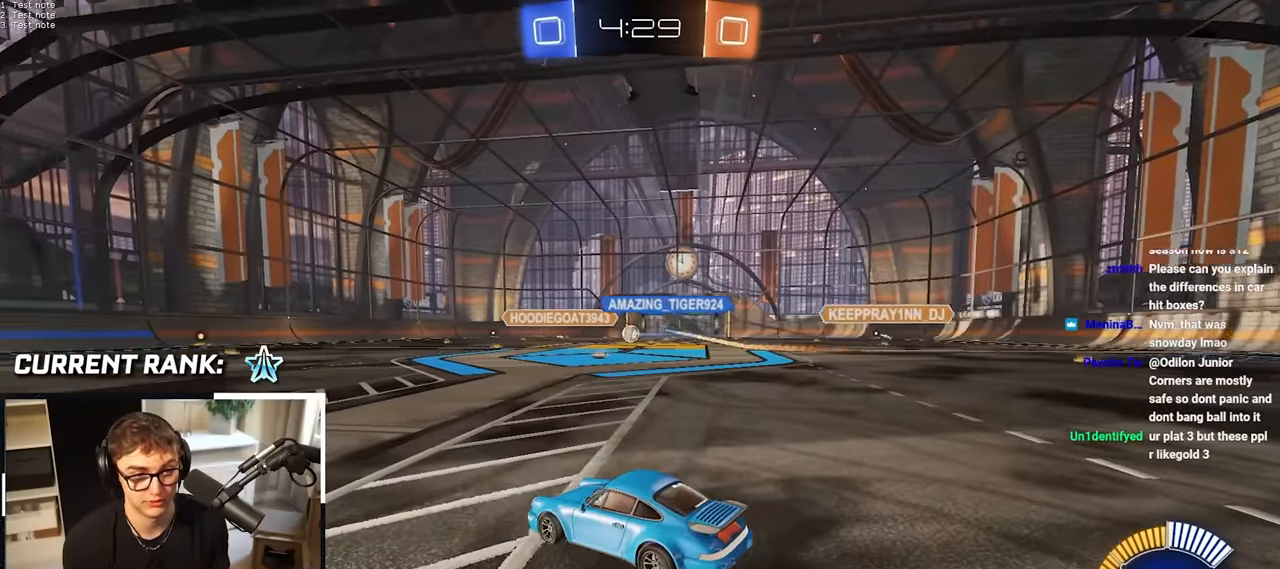
{"buttons": [], "left_stick": "up", "right_stick": "center", "events": [[317, "left_stick", "up"]]}
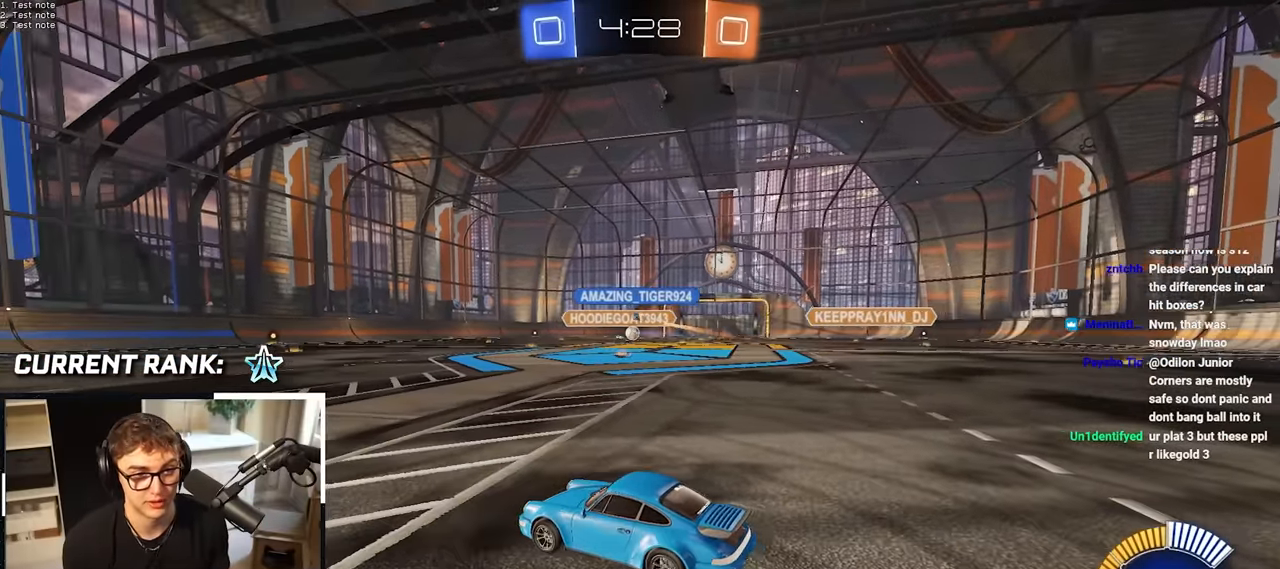
{"buttons": [], "left_stick": "up", "right_stick": "center", "events": []}
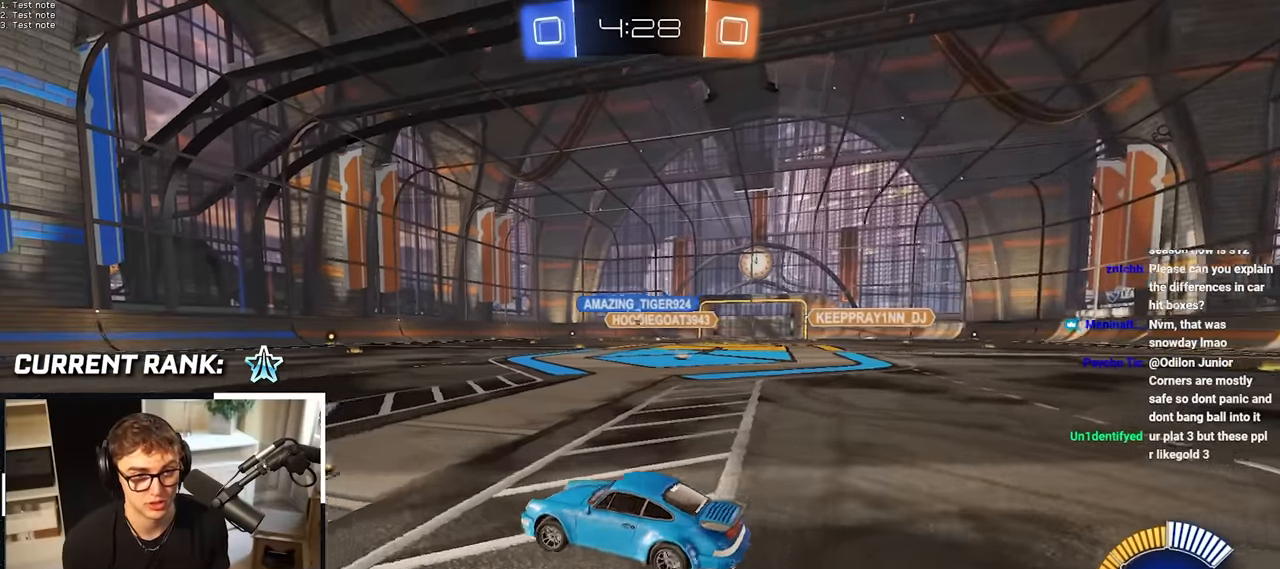
{"buttons": [], "left_stick": "up", "right_stick": "center", "events": []}
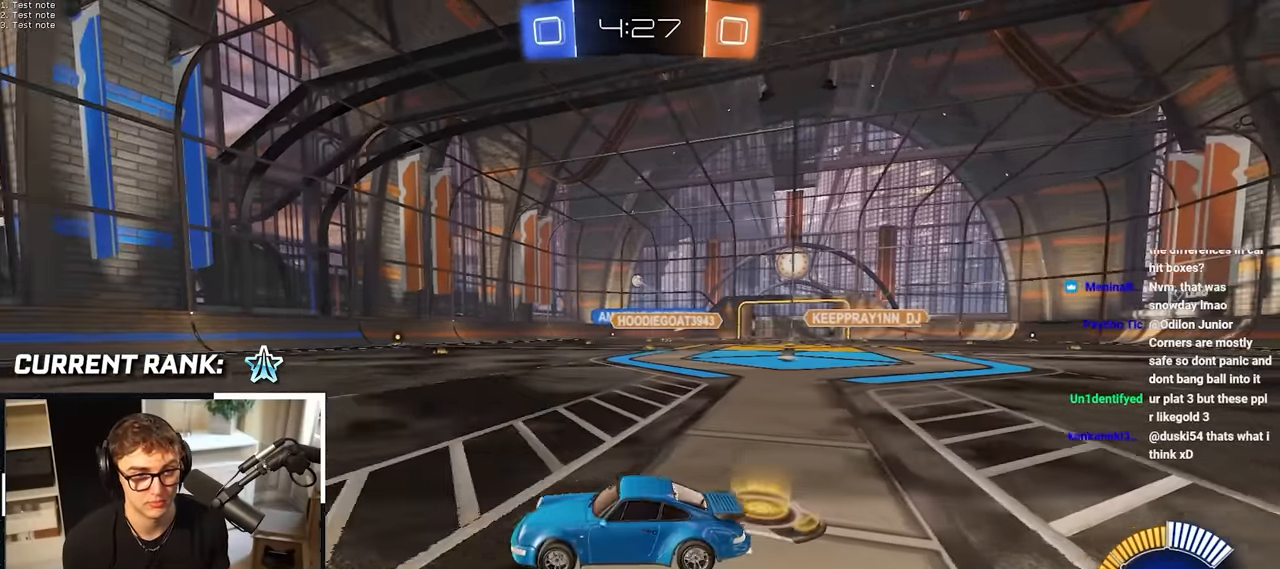
{"buttons": [], "left_stick": "up-right", "right_stick": "center", "events": [[50, "left_stick", "up-right"], [300, "R1", "down"], [400, "R1", "up"]]}
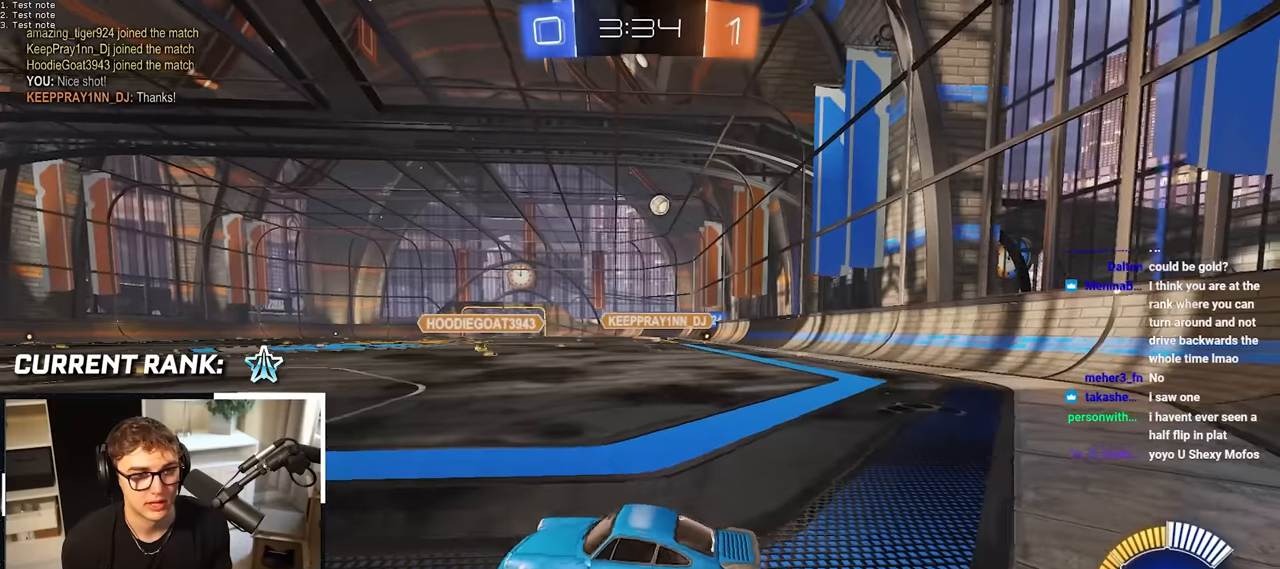
{"buttons": [], "left_stick": "center", "right_stick": "center", "events": [[33, "R1", "down"], [450, "left_stick", "center"], [466, "R1", "up"]]}
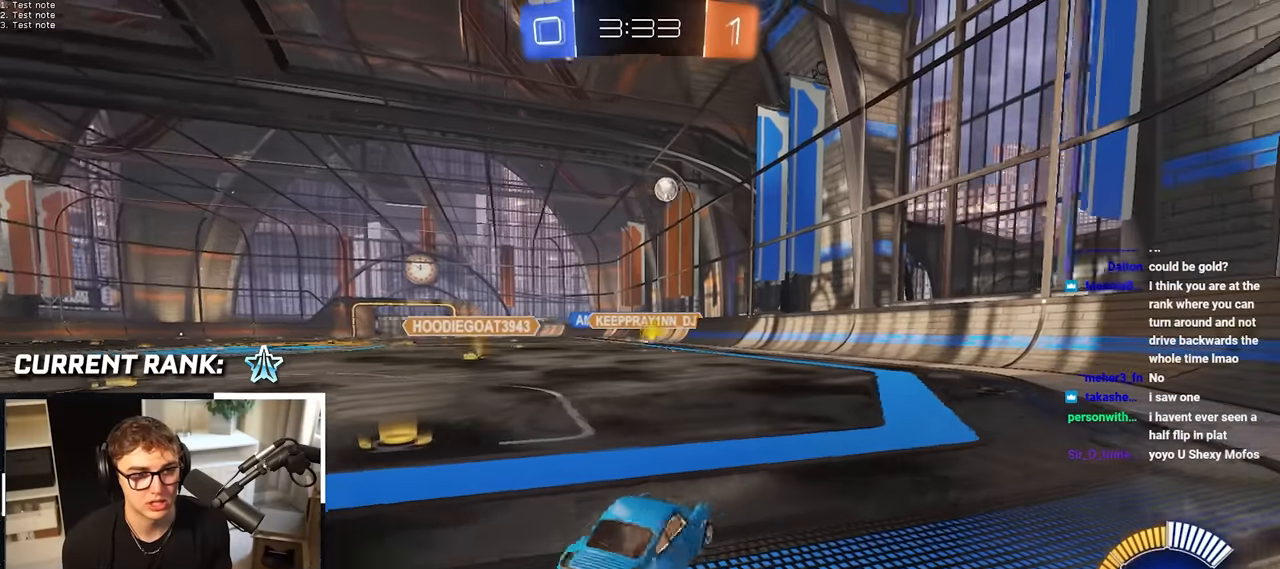
{"buttons": [], "left_stick": "down", "right_stick": "center", "events": [[66, "left_stick", "down"]]}